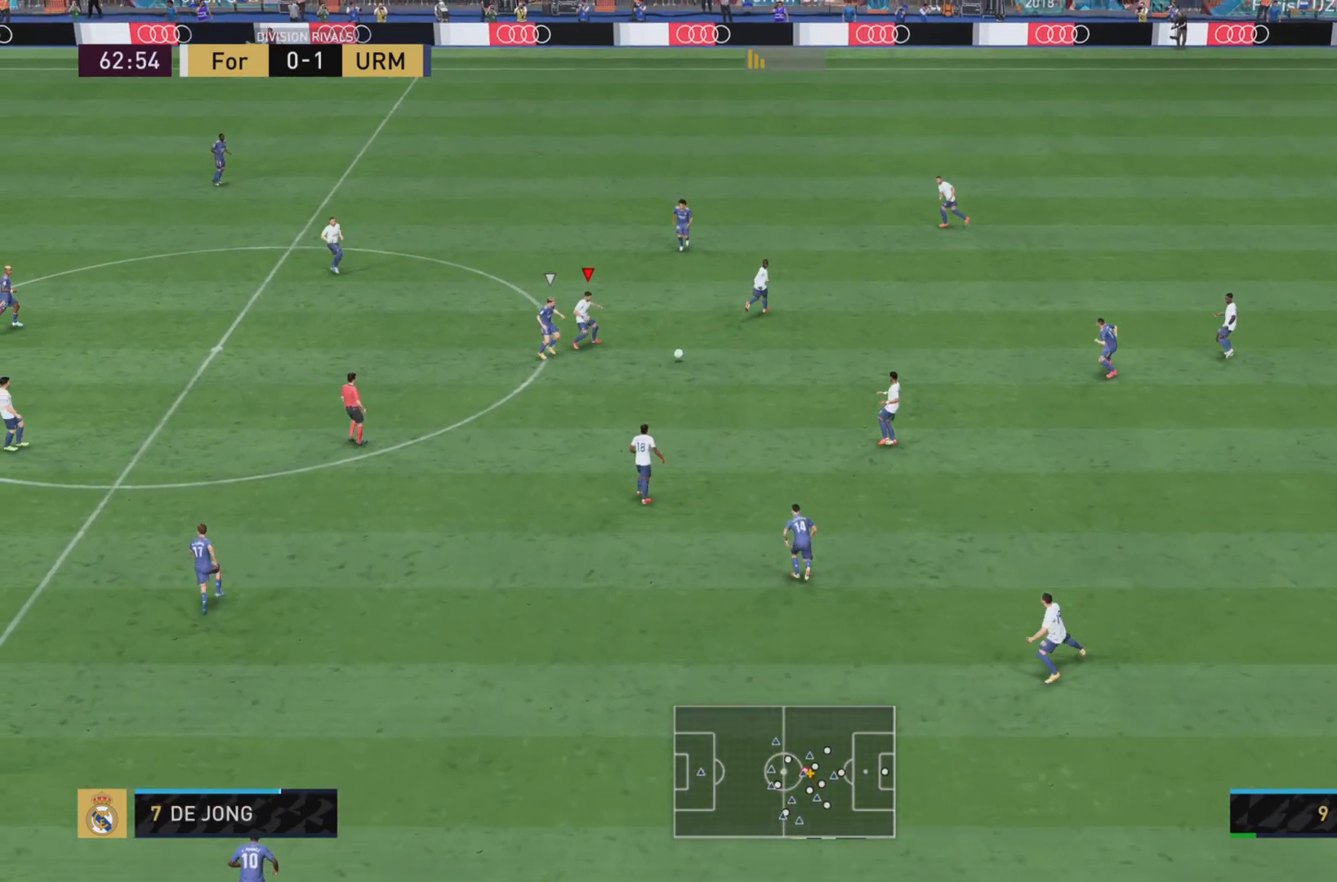
Gameplay with a controller (PlayStation layout); each line is a JSON object with the inputs held at the frame after it. "events" lists button and stick changes between this image and that frame as [ms after this image, input, new state], when the widget could be followed in between. Not read: L3 R3.
{"buttons": [], "left_stick": "center", "right_stick": "center", "events": [[33, "CROSS", "down"], [167, "CROSS", "up"], [183, "L2", "down"], [383, "left_stick", "center"], [400, "L2", "up"]]}
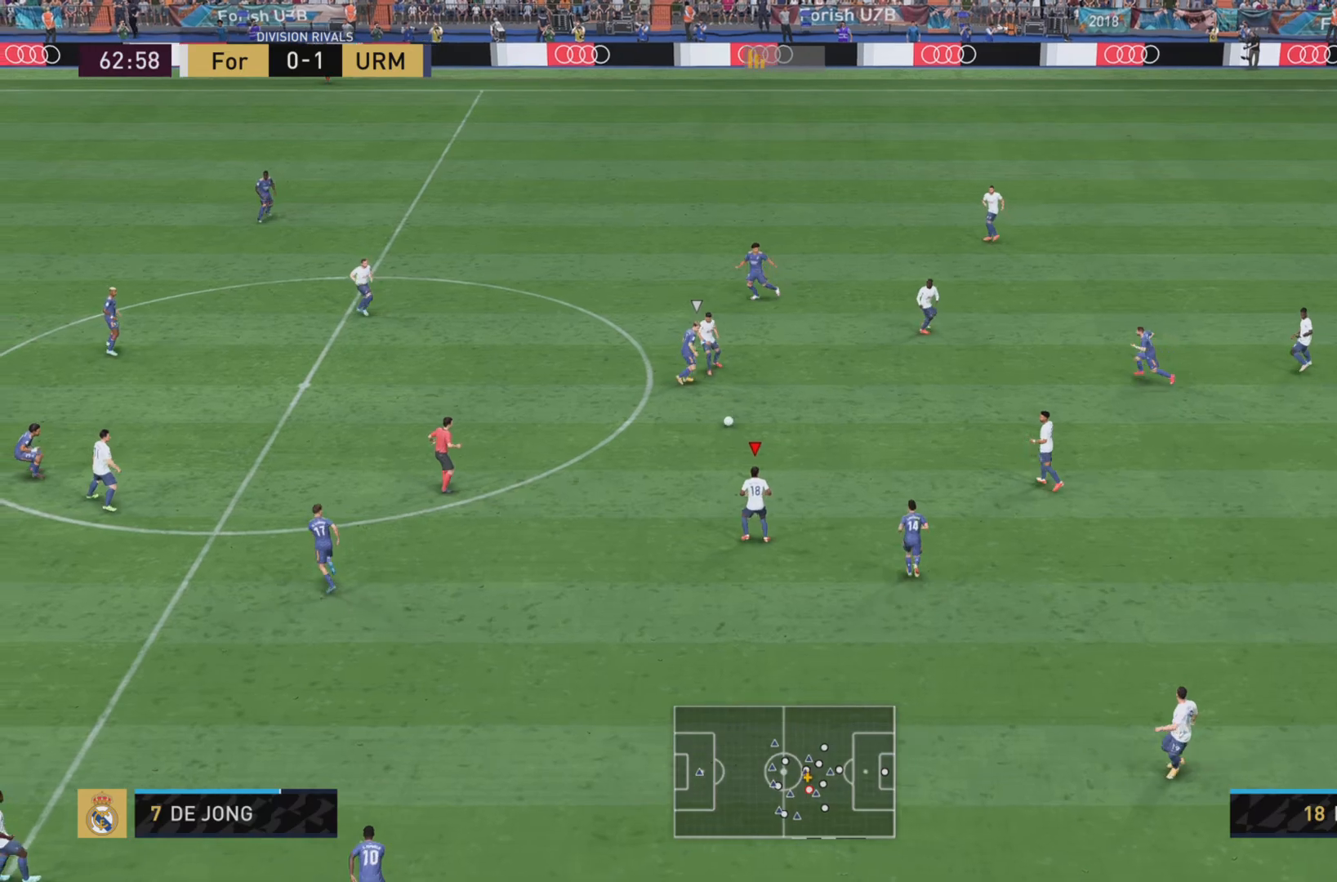
{"buttons": ["CROSS"], "left_stick": "up-left", "right_stick": "center", "events": [[284, "left_stick", "left"], [351, "CROSS", "down"], [417, "left_stick", "up-left"]]}
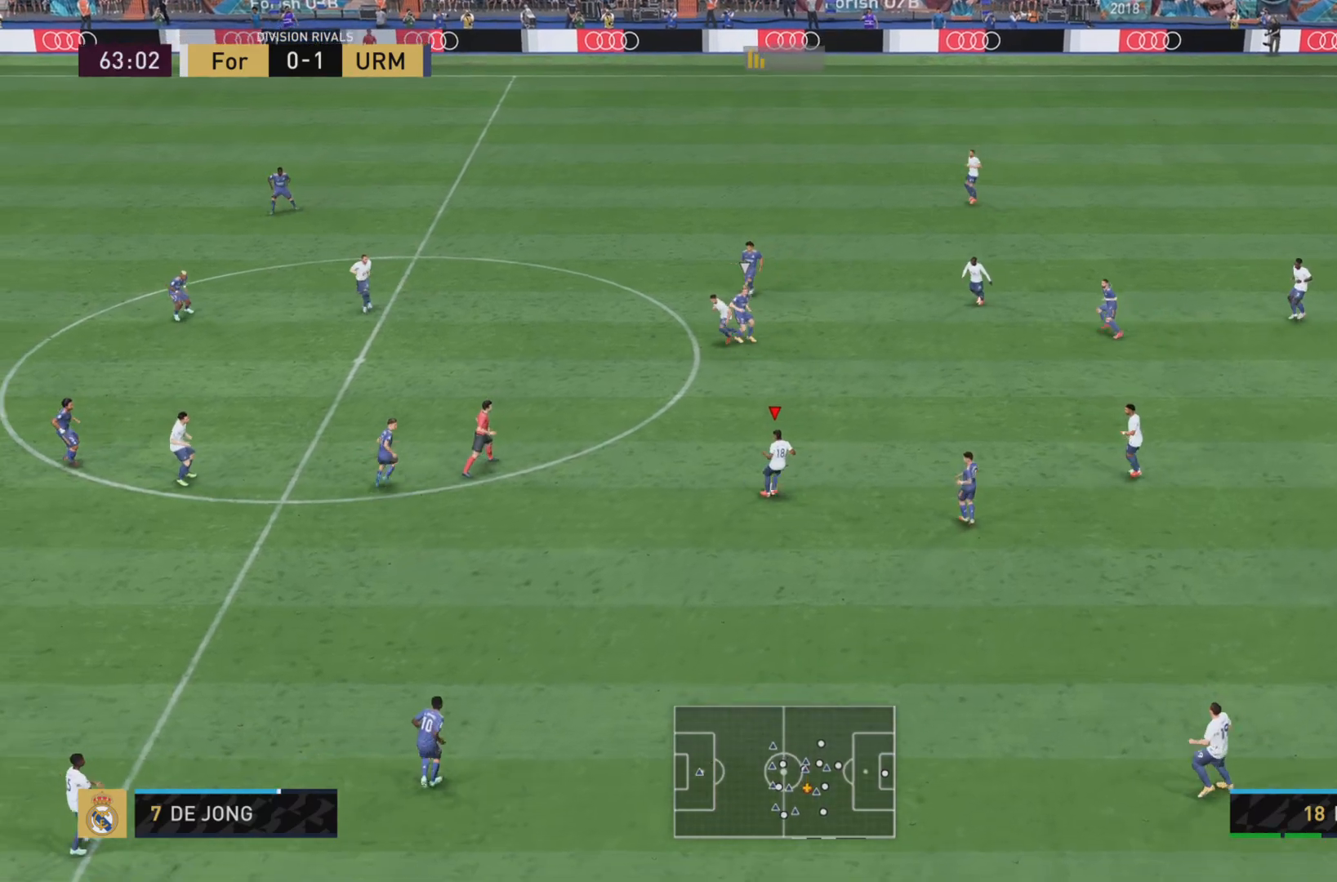
{"buttons": [], "left_stick": "center", "right_stick": "center", "events": [[16, "CROSS", "up"], [83, "L1", "down"], [183, "L1", "up"], [250, "left_stick", "center"]]}
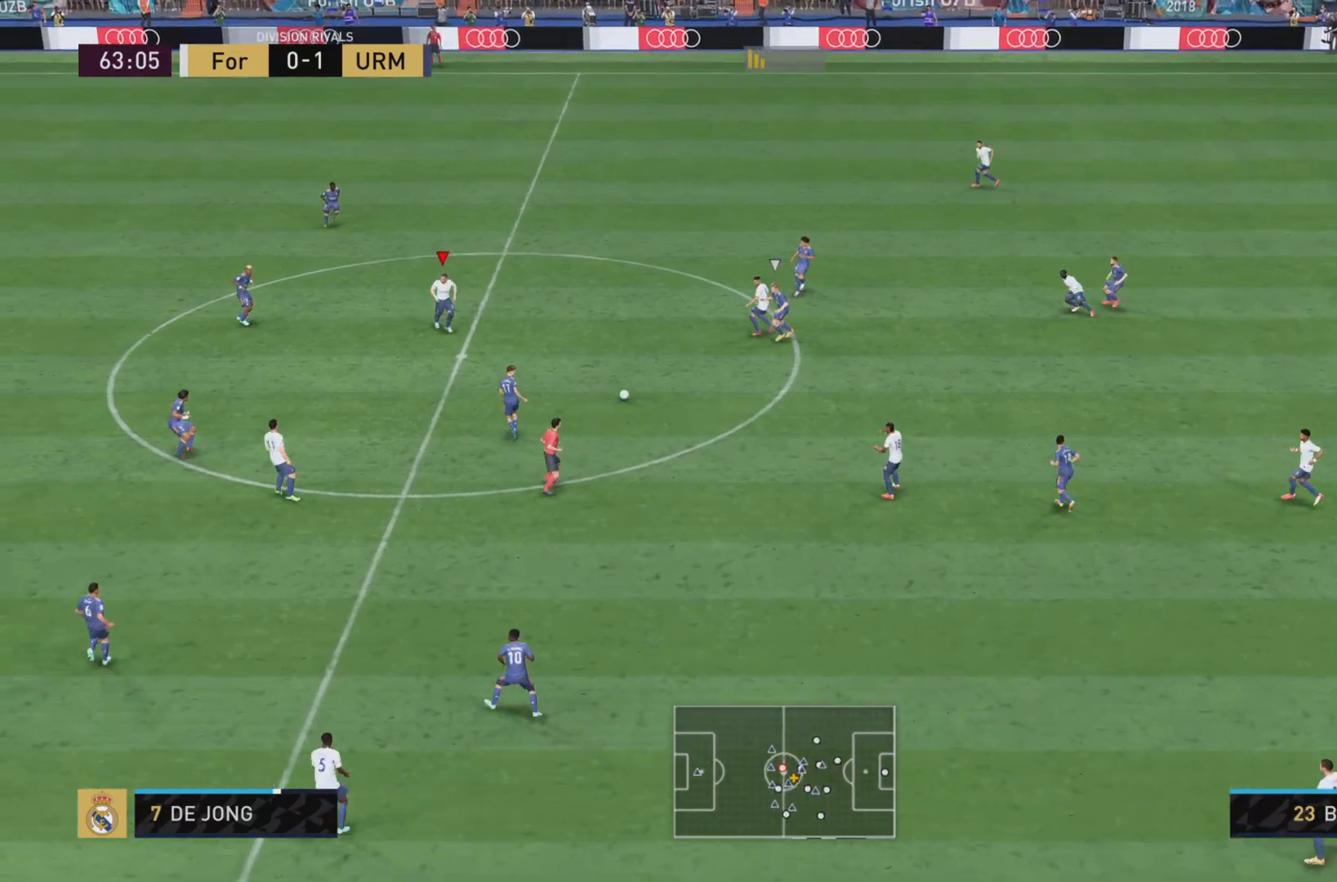
{"buttons": [], "left_stick": "down", "right_stick": "center", "events": [[150, "left_stick", "down"], [367, "CROSS", "down"], [501, "CROSS", "up"]]}
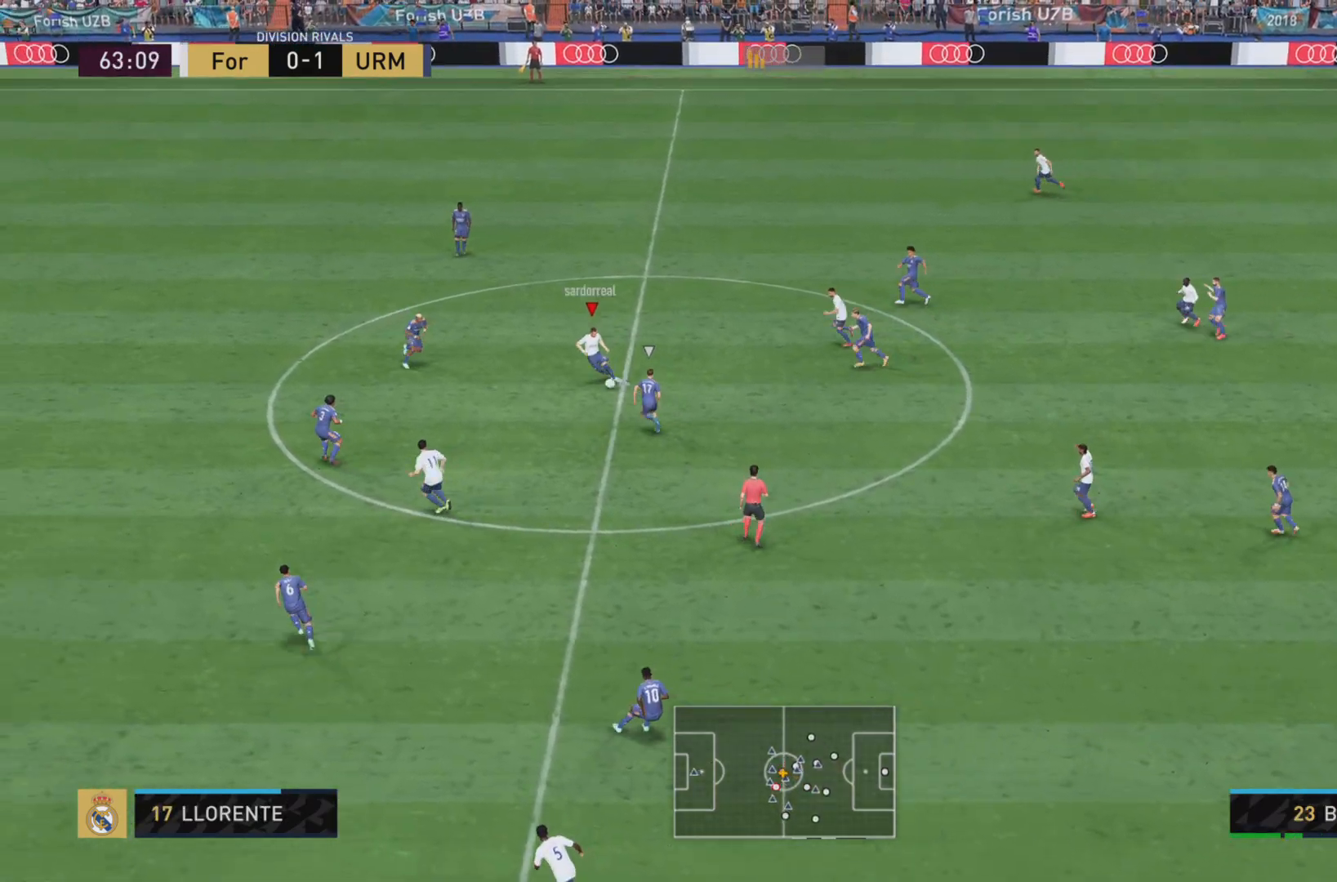
{"buttons": [], "left_stick": "center", "right_stick": "center", "events": [[200, "L2", "down"], [333, "L2", "up"], [367, "left_stick", "center"]]}
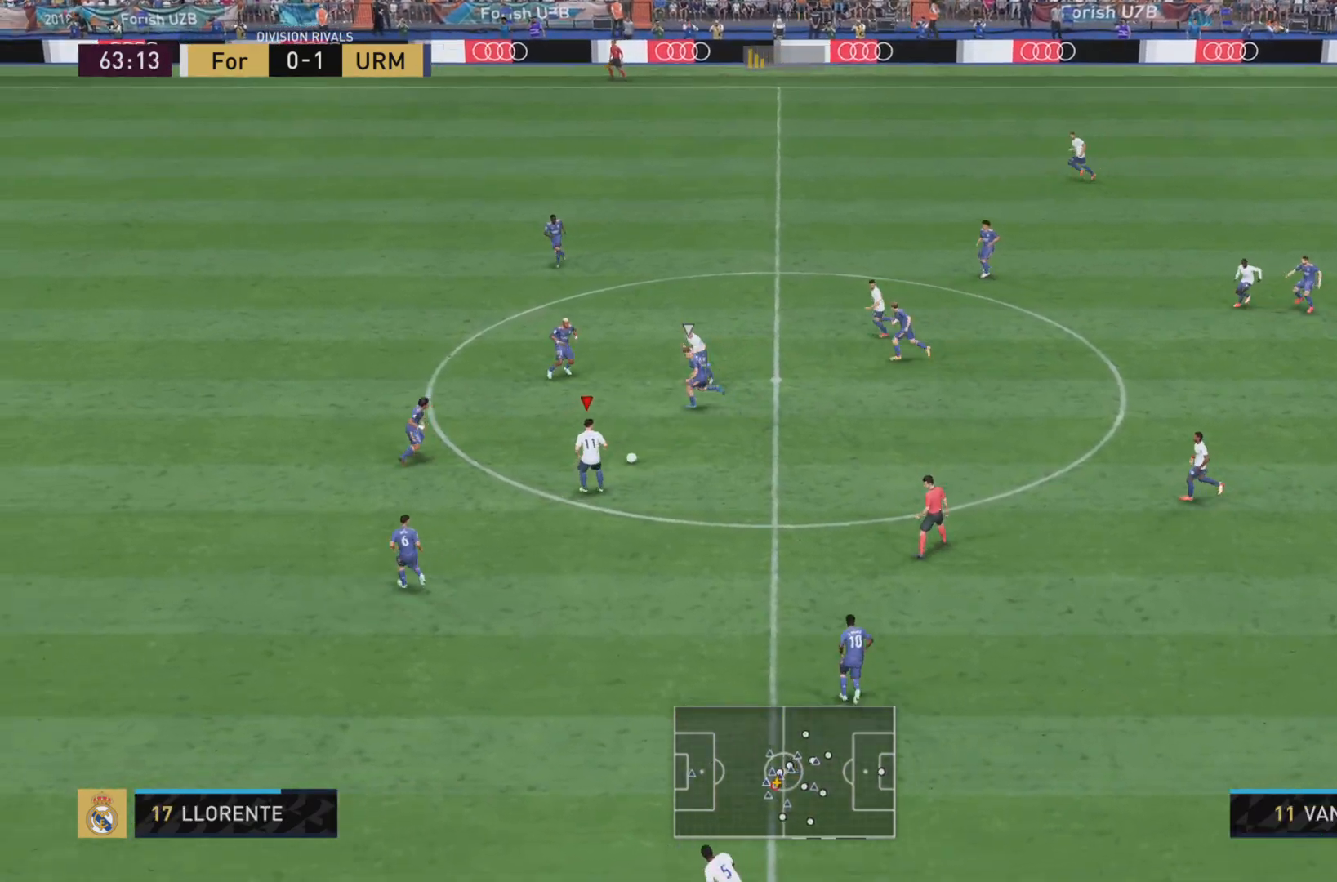
{"buttons": ["TRIANGLE"], "left_stick": "down", "right_stick": "center", "events": [[84, "left_stick", "down"], [367, "TRIANGLE", "down"]]}